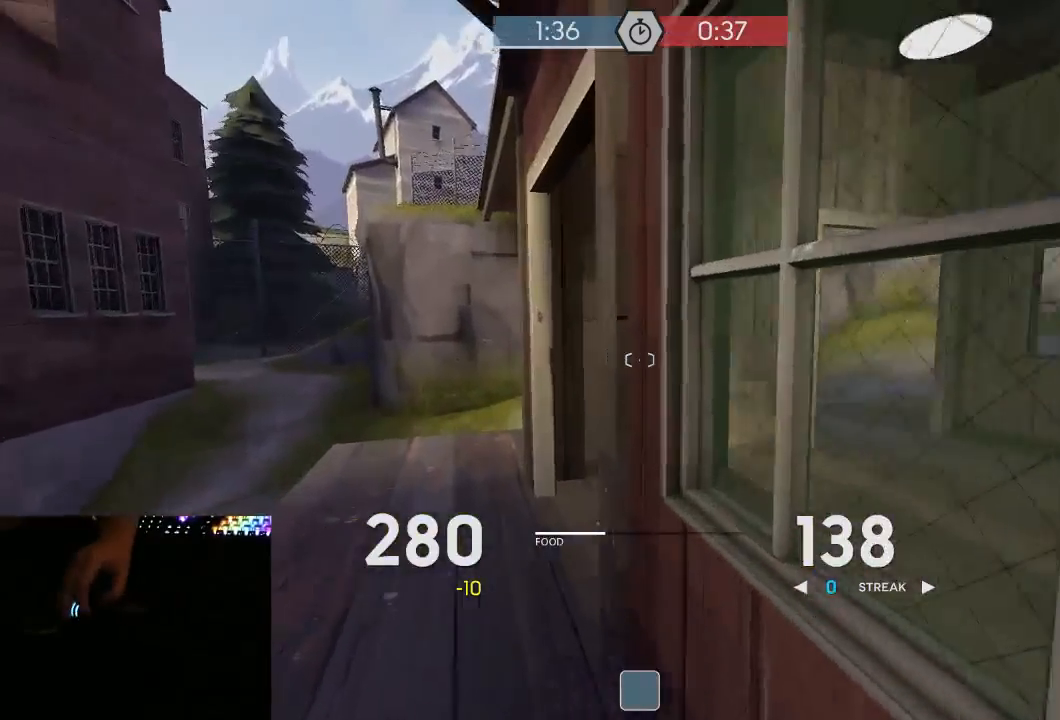
Gameplay with keyboard and mouse; each line is a JSON object with the keys and mouse buttons held at the frame after it. "events" lists presses ("down") and releases ("up") of "1", "2", "3", "4", "5", "a", "alt", "c", "ctrl", "d", "e", "f", "q", "r", "s", "shift", "space", "tab", "v", "w", "x", "z", "mouse_left", "mouse_middle", "mouse_right", "mouse_mb5", "mouse_wheel_up" and "mouse_wheel_down" between this image and that frame as [ms after this image, input, new state], when the widget could be followed in between. "mouse_left", "mouse_middle", "mouse_right", "mouse_mb5", "mouse_wheel_up", "mouse_wheel_down" = the "left", "middle", "right", "mb5", "wheel_up", "wheel_down" buttons of the "mouse" list. No other keys are recorded. Mouse movement is not recorded.
{"keys": ["a", "w"], "mouse": ["mb5"], "events": [[33, "a", "down"], [283, "a", "up"], [433, "a", "down"]]}
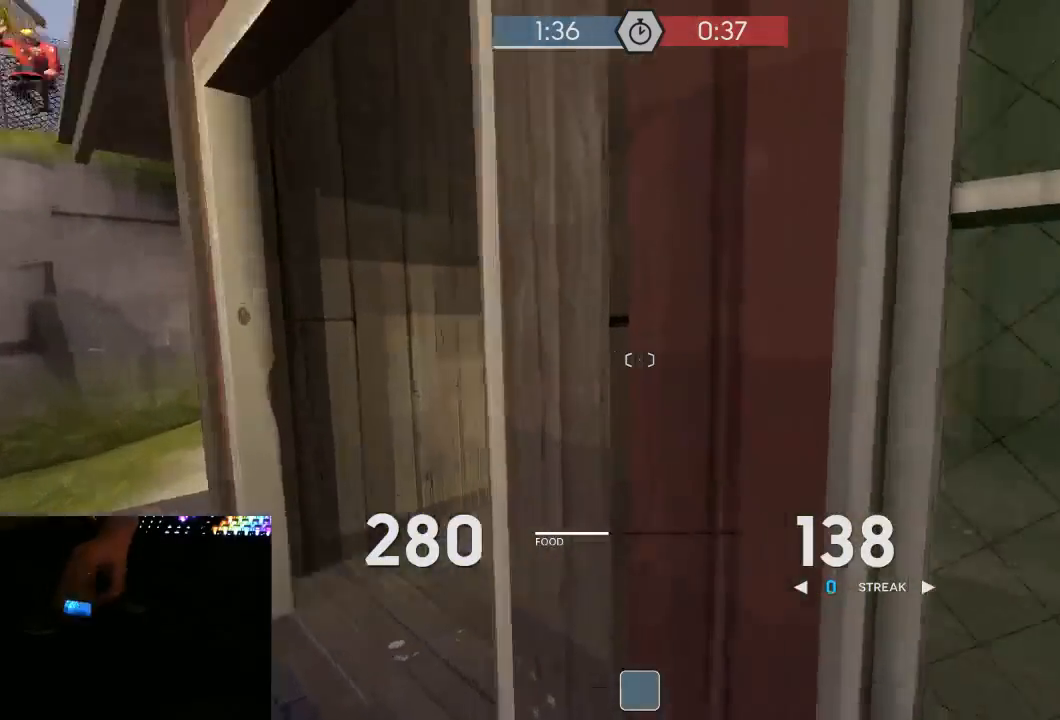
{"keys": ["w"], "mouse": [], "events": [[250, "mouse_left", "down"], [383, "mouse_left", "up"], [383, "mouse_mb5", "up"], [467, "a", "up"]]}
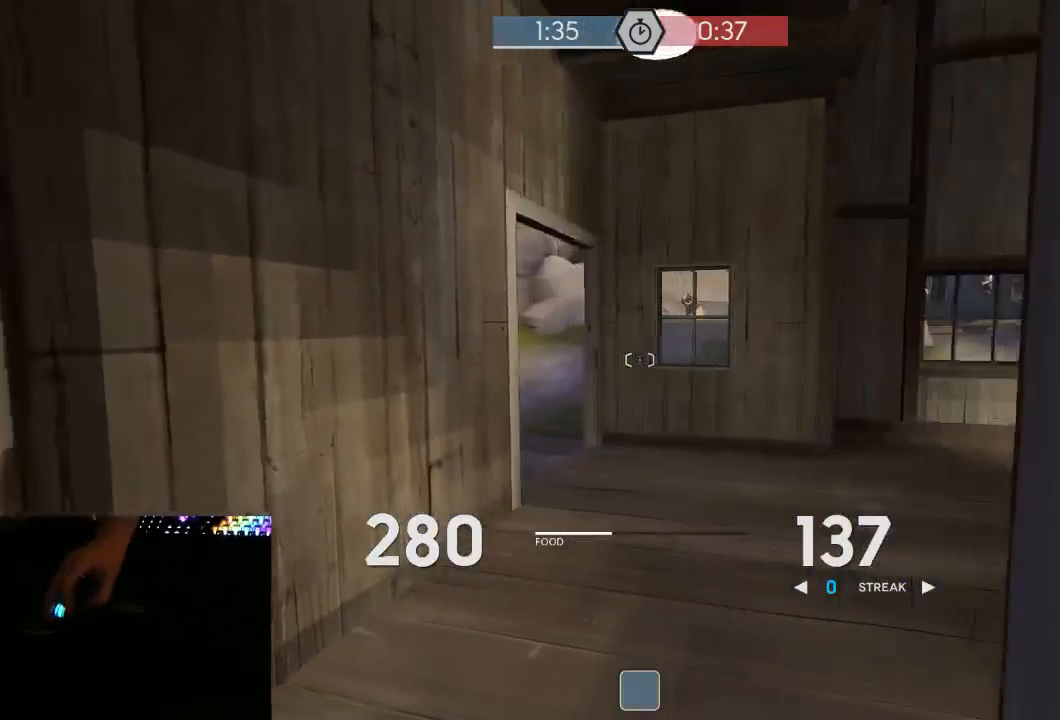
{"keys": ["s"], "mouse": [], "events": [[100, "a", "down"], [350, "w", "up"], [417, "a", "up"], [450, "s", "down"]]}
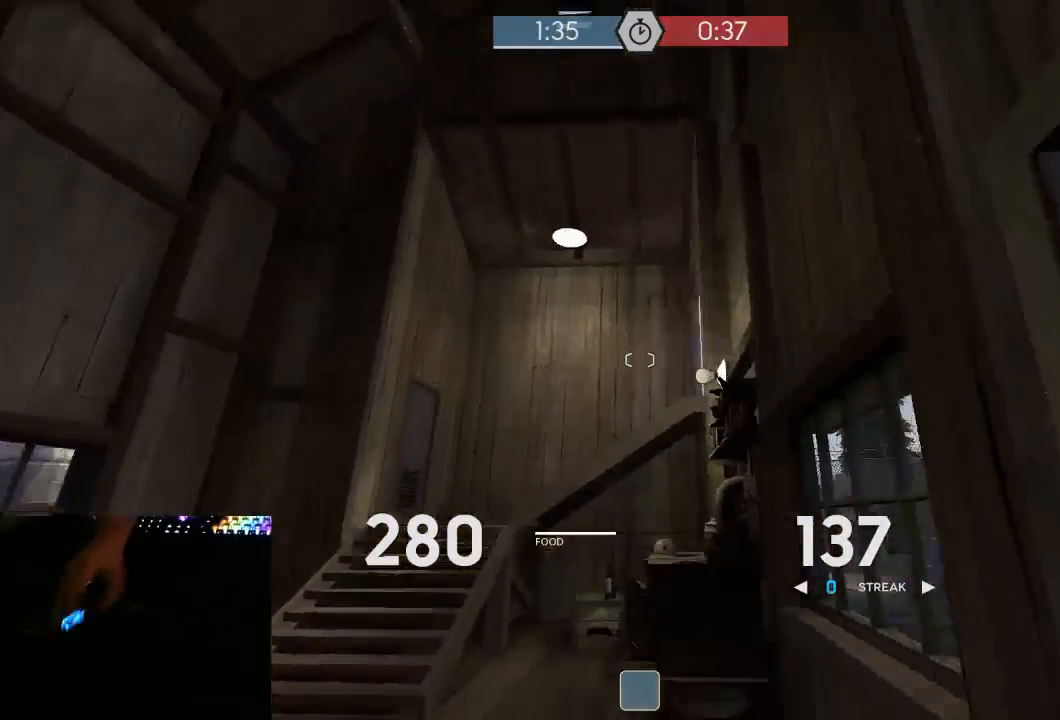
{"keys": ["d", "s"], "mouse": ["mb5"], "events": [[17, "d", "down"], [100, "s", "up"], [133, "s", "down"], [233, "d", "up"], [300, "mouse_mb5", "down"], [383, "d", "down"]]}
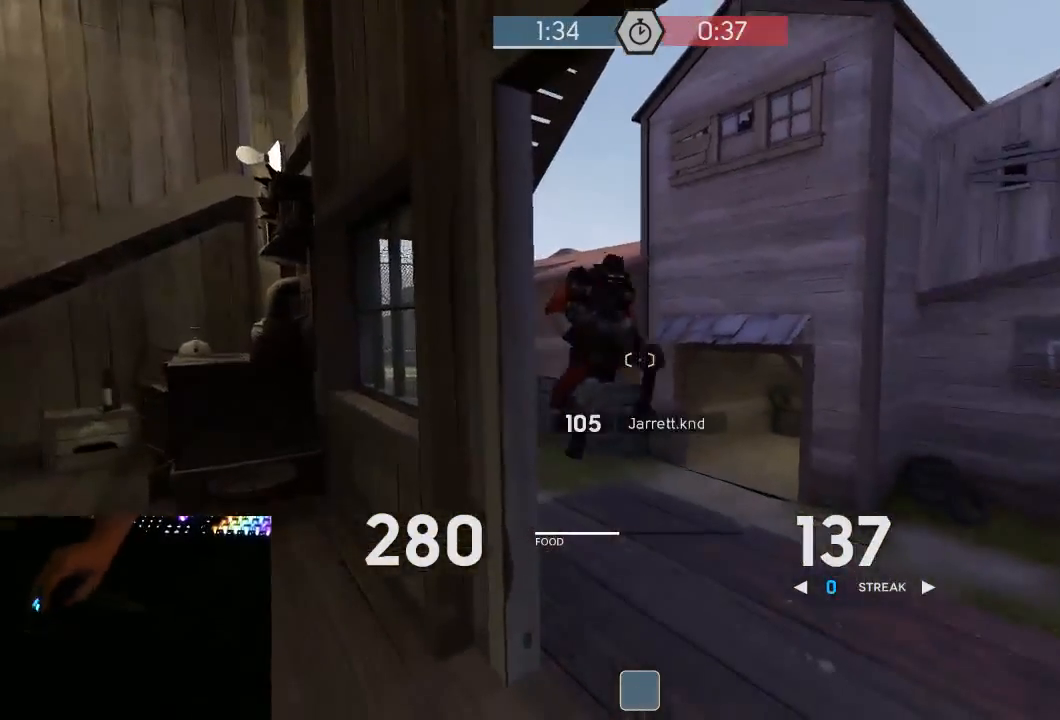
{"keys": ["s"], "mouse": ["mb5"], "events": [[367, "s", "up"], [400, "s", "down"], [433, "d", "up"]]}
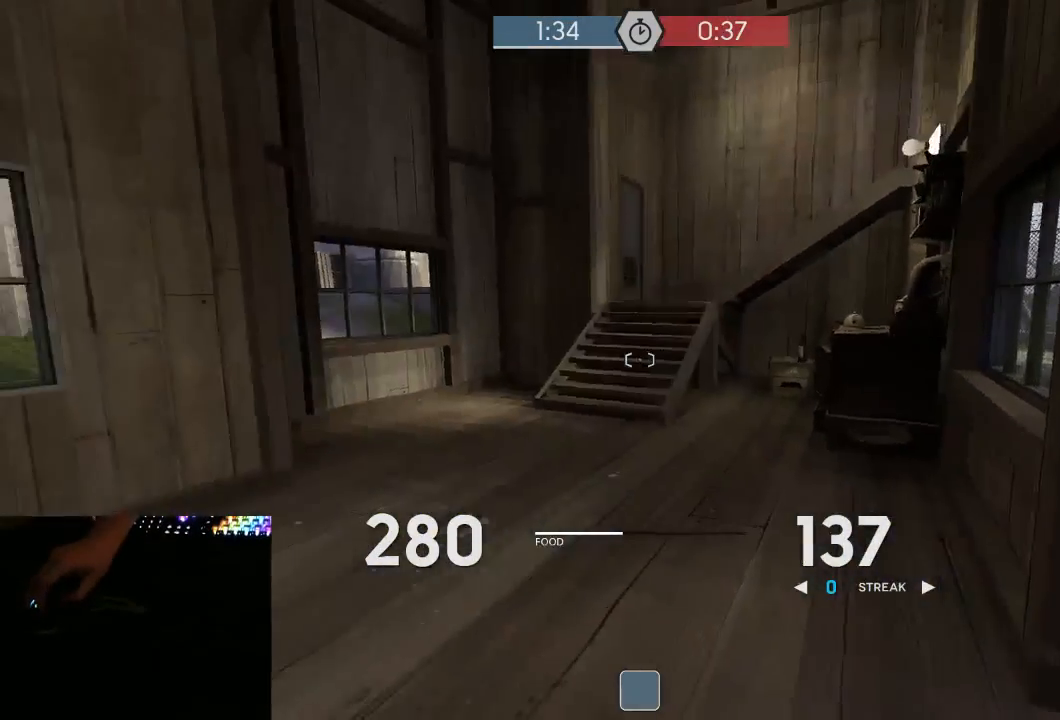
{"keys": ["d", "s"], "mouse": ["mb5"], "events": [[350, "d", "down"]]}
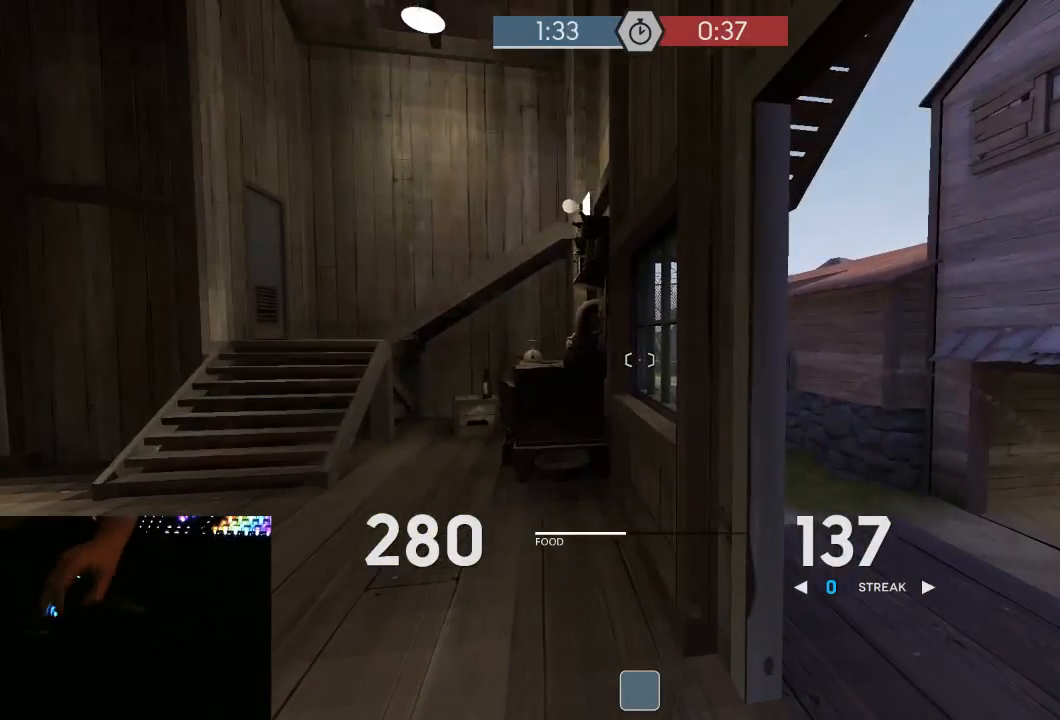
{"keys": ["d", "w"], "mouse": ["mb5"], "events": [[200, "s", "up"], [267, "d", "up"], [267, "w", "down"], [483, "d", "down"]]}
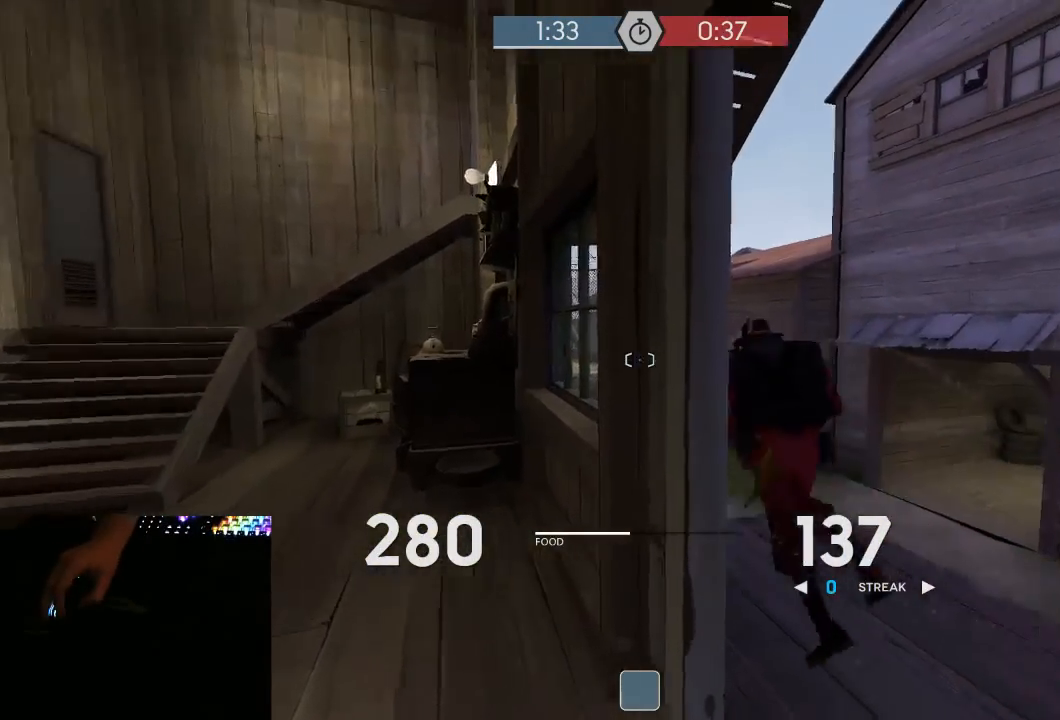
{"keys": ["d", "w"], "mouse": [], "events": [[167, "mouse_mb5", "up"]]}
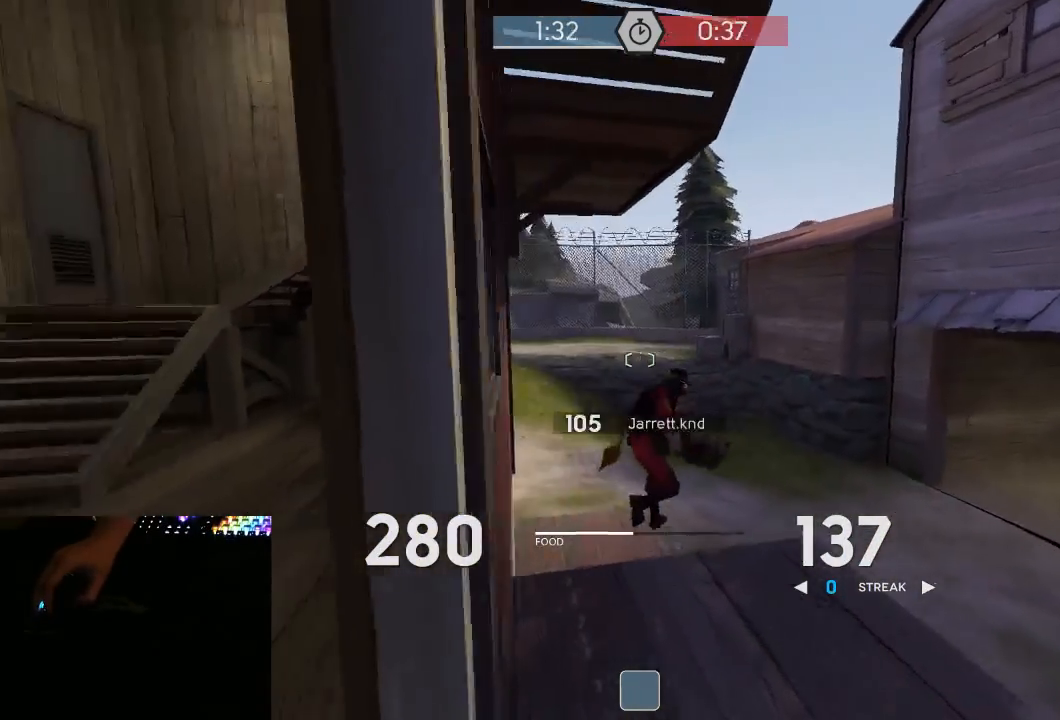
{"keys": ["w"], "mouse": [], "events": [[50, "d", "up"]]}
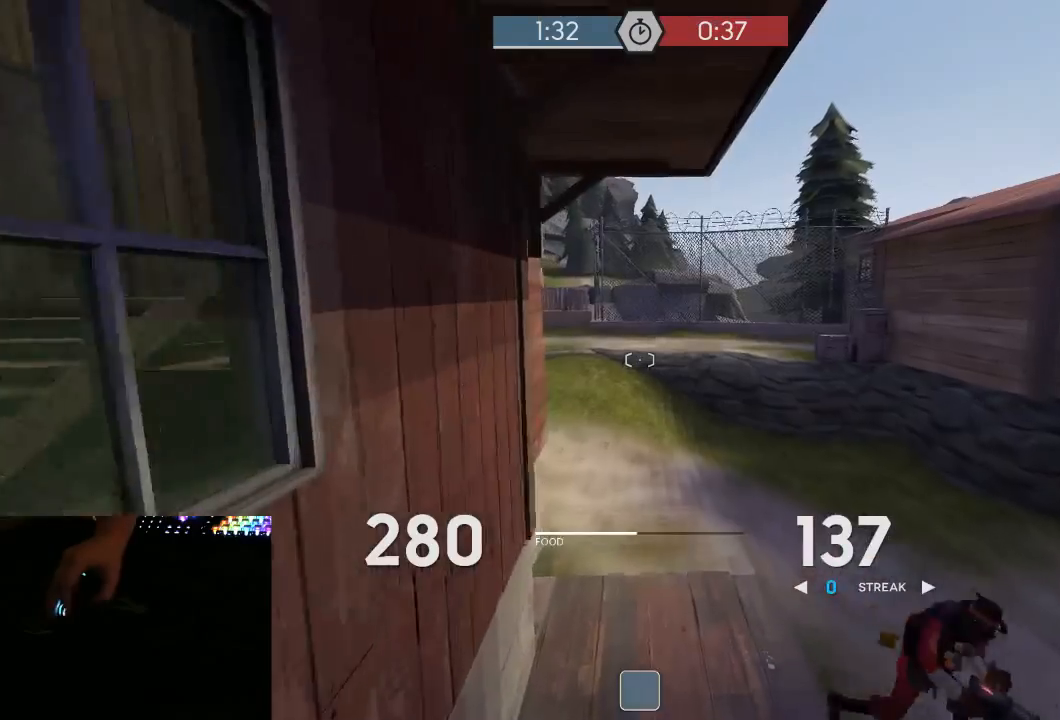
{"keys": ["w"], "mouse": ["mb5"], "events": [[417, "mouse_mb5", "down"], [417, "space", "down"], [500, "space", "up"]]}
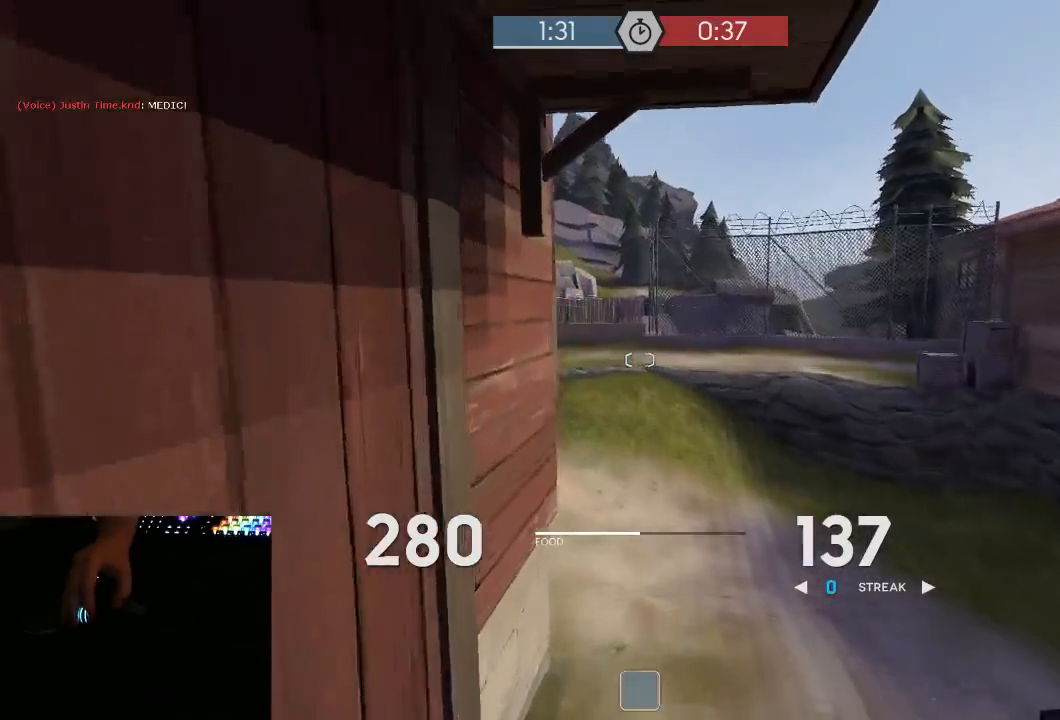
{"keys": ["d"], "mouse": ["mb5"], "events": [[33, "a", "down"], [133, "w", "up"], [383, "d", "down"], [417, "a", "up"]]}
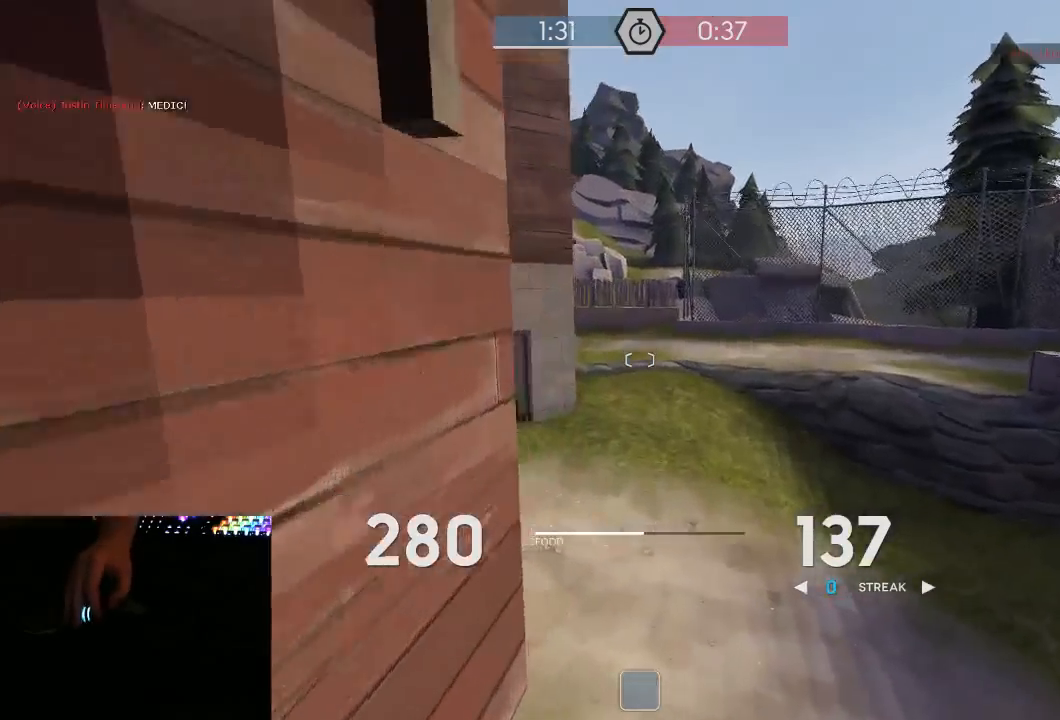
{"keys": ["d"], "mouse": ["mb5"], "events": [[17, "w", "down"], [83, "d", "up"], [117, "a", "down"], [400, "w", "up"], [483, "a", "up"], [483, "d", "down"]]}
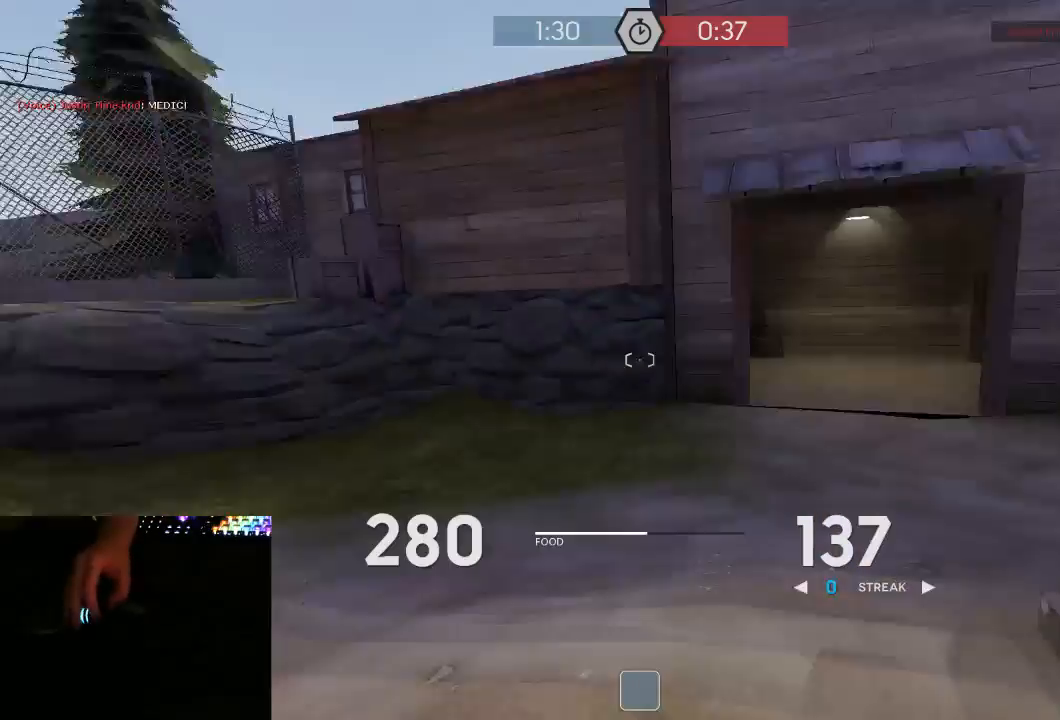
{"keys": ["d"], "mouse": ["mb5"], "events": []}
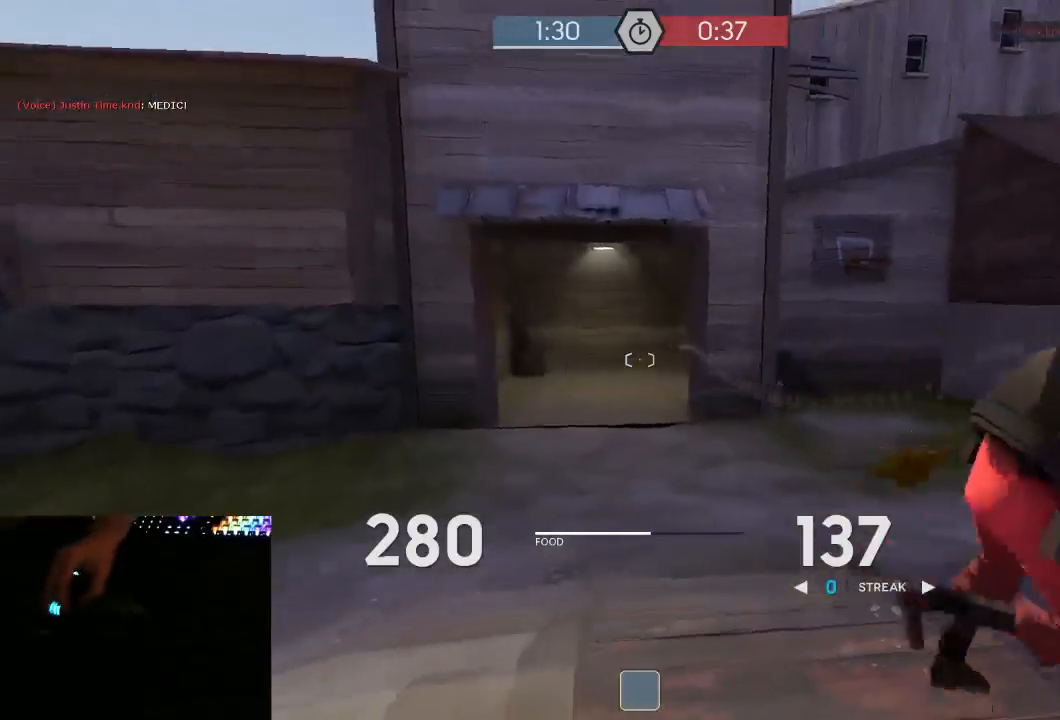
{"keys": ["a"], "mouse": ["left", "mb5"], "events": [[67, "a", "down"], [67, "d", "up"], [217, "w", "down"], [317, "w", "up"], [383, "a", "up"], [383, "d", "down"], [450, "mouse_left", "down"], [500, "a", "down"], [500, "d", "up"]]}
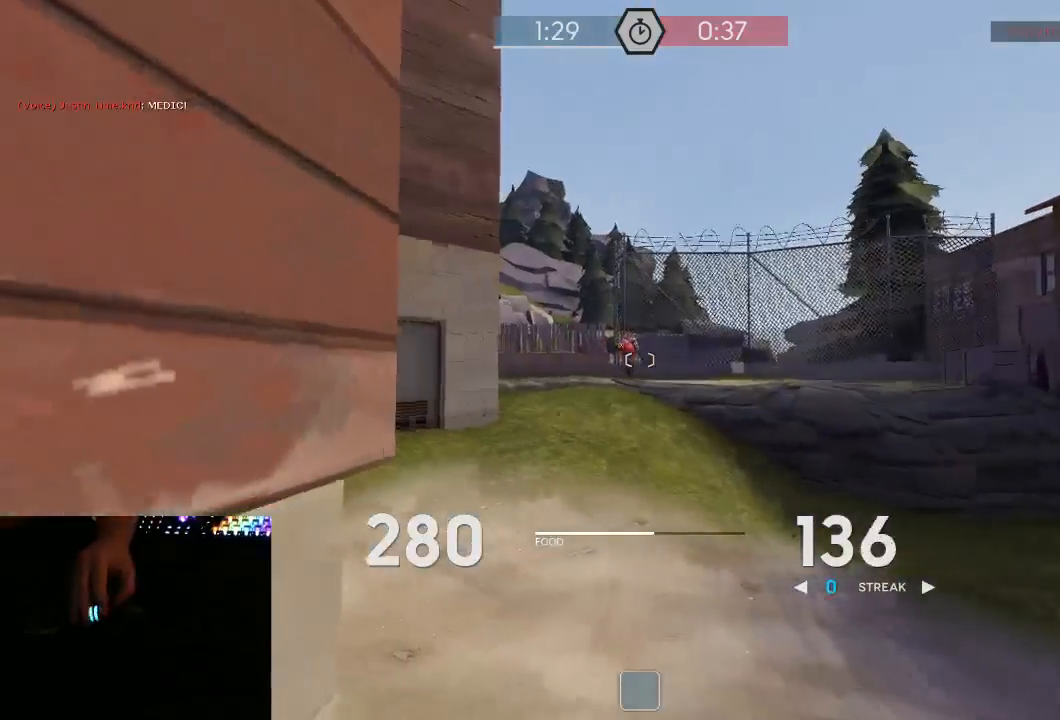
{"keys": ["d", "w"], "mouse": ["mb5"], "events": [[100, "d", "down"], [133, "a", "up"], [200, "a", "down"], [233, "d", "up"], [267, "mouse_left", "up"], [317, "d", "down"], [350, "a", "up"], [450, "w", "down"]]}
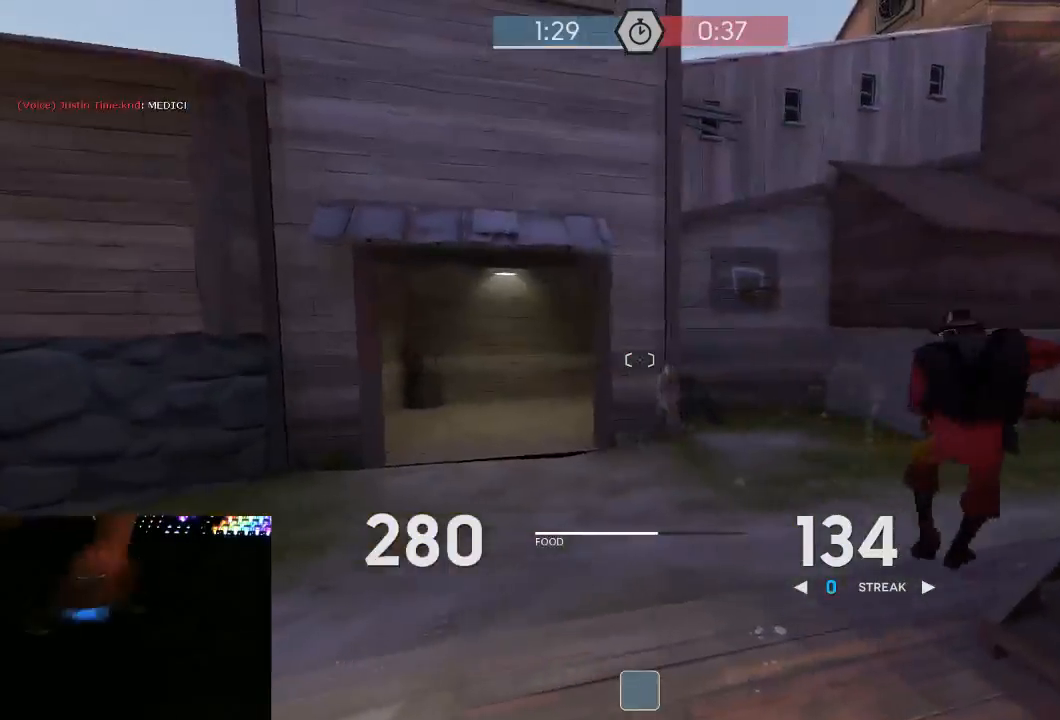
{"keys": ["a", "w"], "mouse": ["mb5"], "events": [[200, "d", "up"], [300, "a", "down"], [333, "w", "up"], [483, "w", "down"]]}
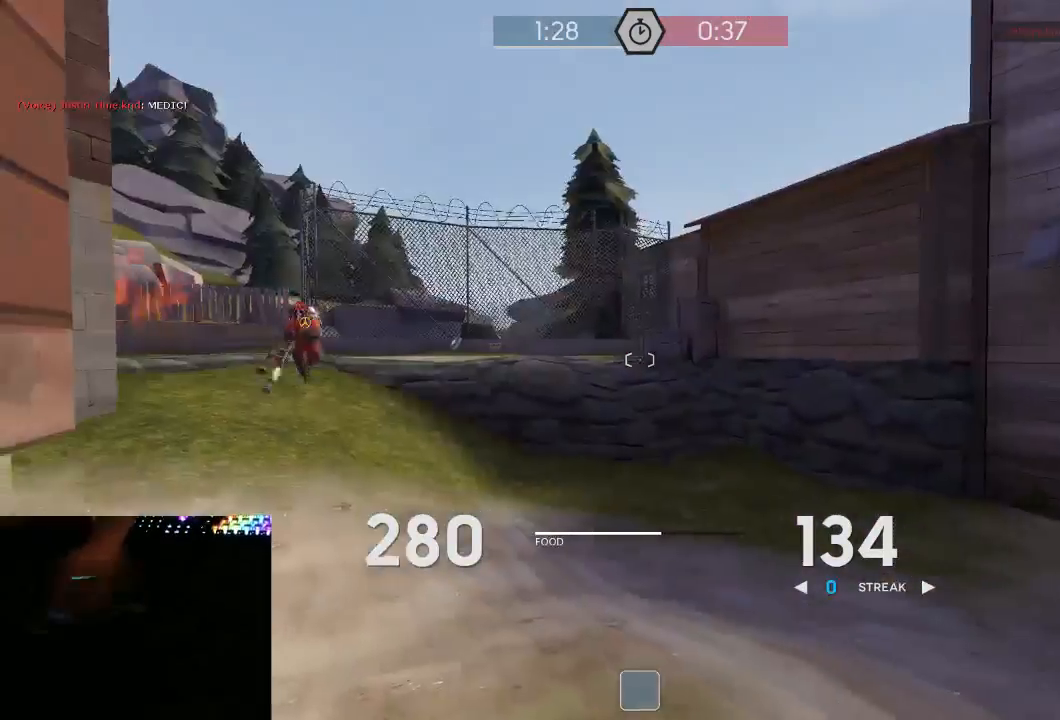
{"keys": ["d", "w"], "mouse": ["mb5"], "events": [[17, "a", "up"], [50, "d", "down"], [233, "a", "down"], [233, "d", "up"], [400, "a", "up"], [467, "d", "down"]]}
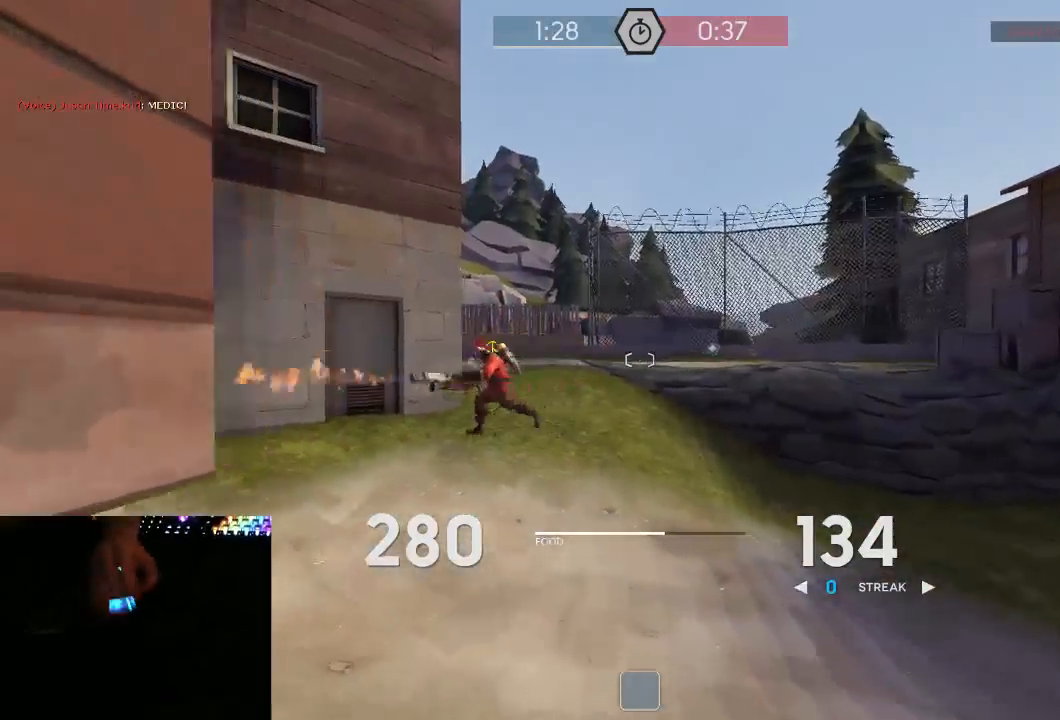
{"keys": ["d"], "mouse": ["left", "mb5"], "events": [[350, "mouse_left", "down"], [433, "w", "up"]]}
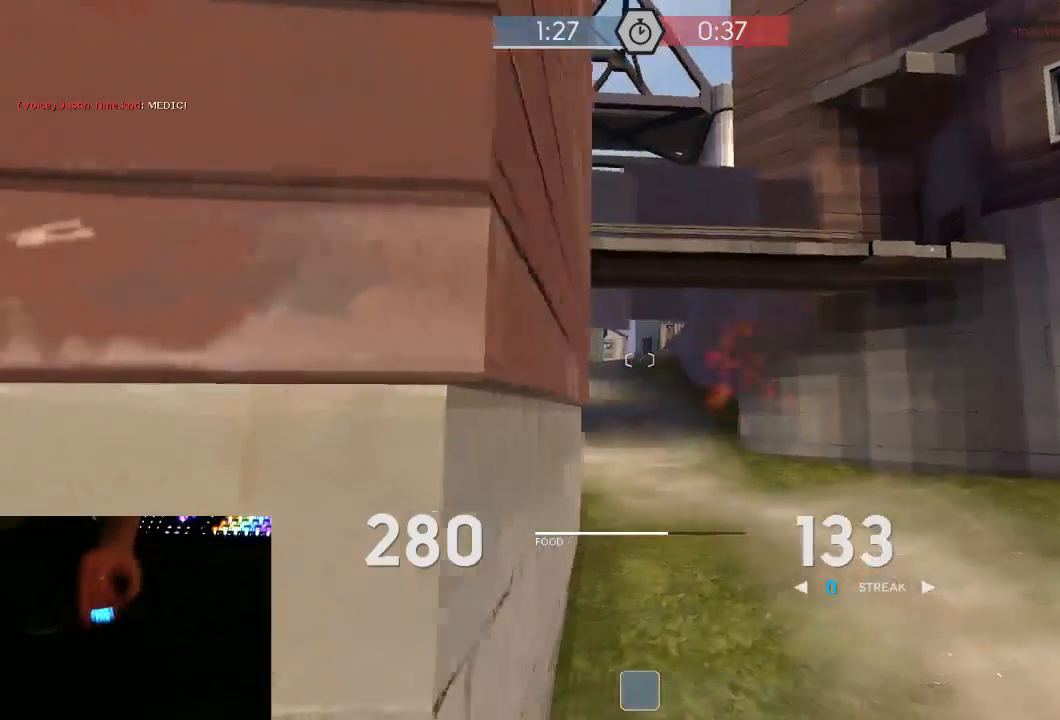
{"keys": ["w"], "mouse": [], "events": [[100, "a", "down"], [133, "d", "up"], [383, "mouse_left", "up"], [383, "mouse_mb5", "up"], [450, "w", "down"], [483, "a", "up"]]}
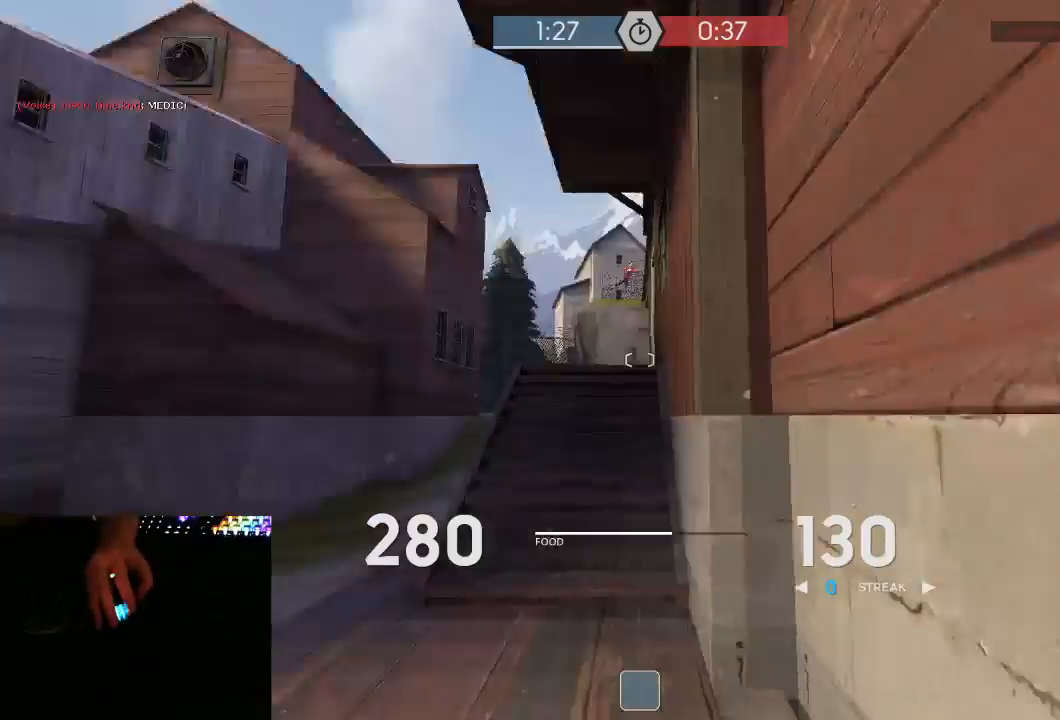
{"keys": ["d", "w"], "mouse": [], "events": [[200, "d", "down"], [350, "d", "up"], [417, "d", "down"]]}
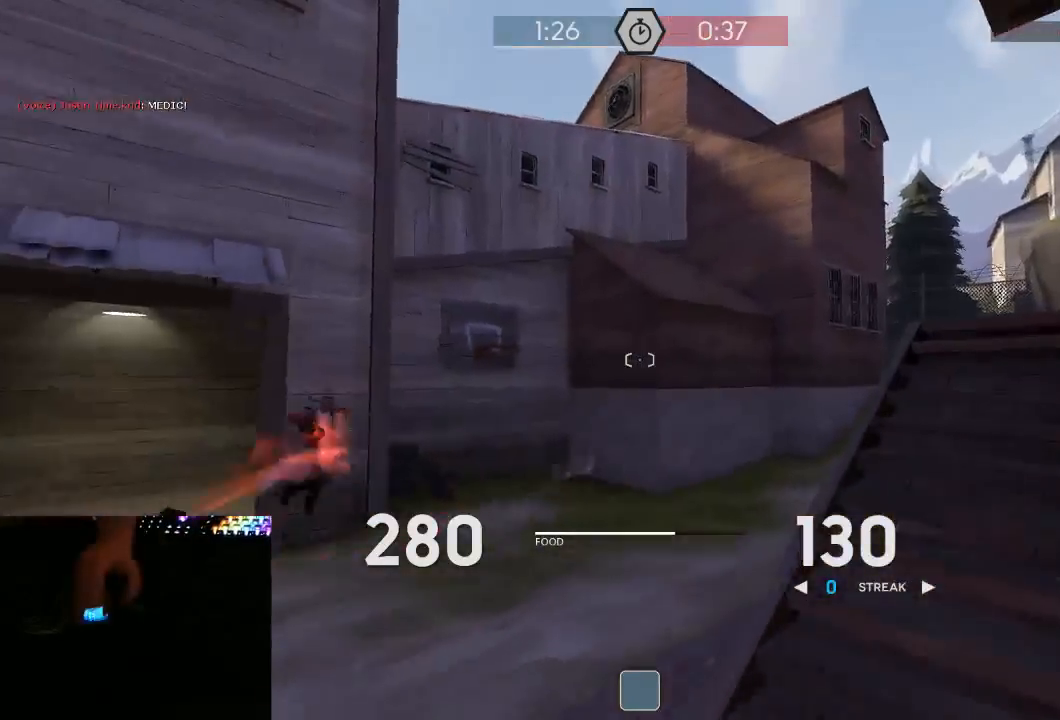
{"keys": ["d", "w"], "mouse": [], "events": [[367, "w", "up"], [500, "w", "down"]]}
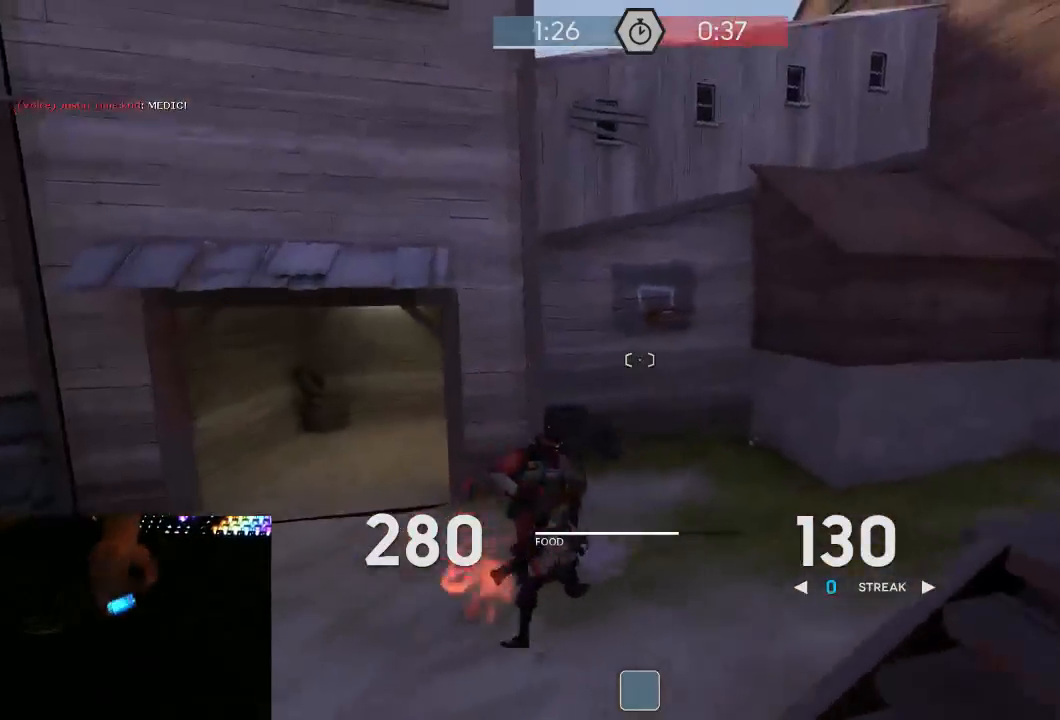
{"keys": ["w"], "mouse": [], "events": [[83, "d", "up"]]}
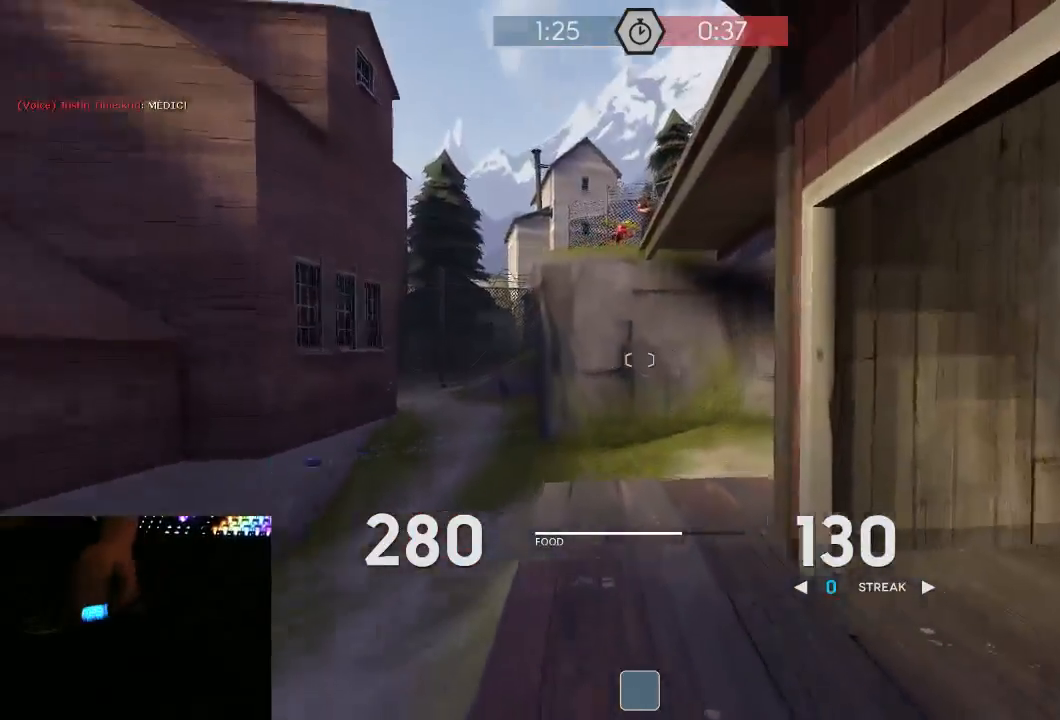
{"keys": ["d", "w"], "mouse": [], "events": [[100, "a", "down"], [167, "a", "up"], [383, "a", "down"], [483, "a", "up"], [483, "d", "down"]]}
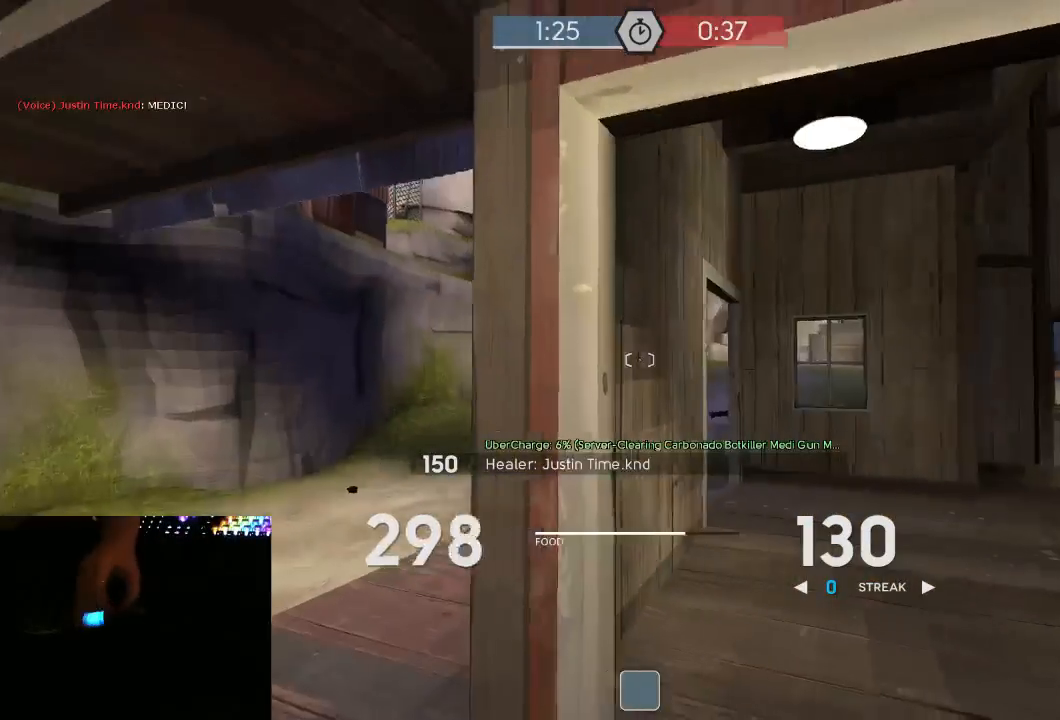
{"keys": ["w"], "mouse": [], "events": [[483, "d", "up"]]}
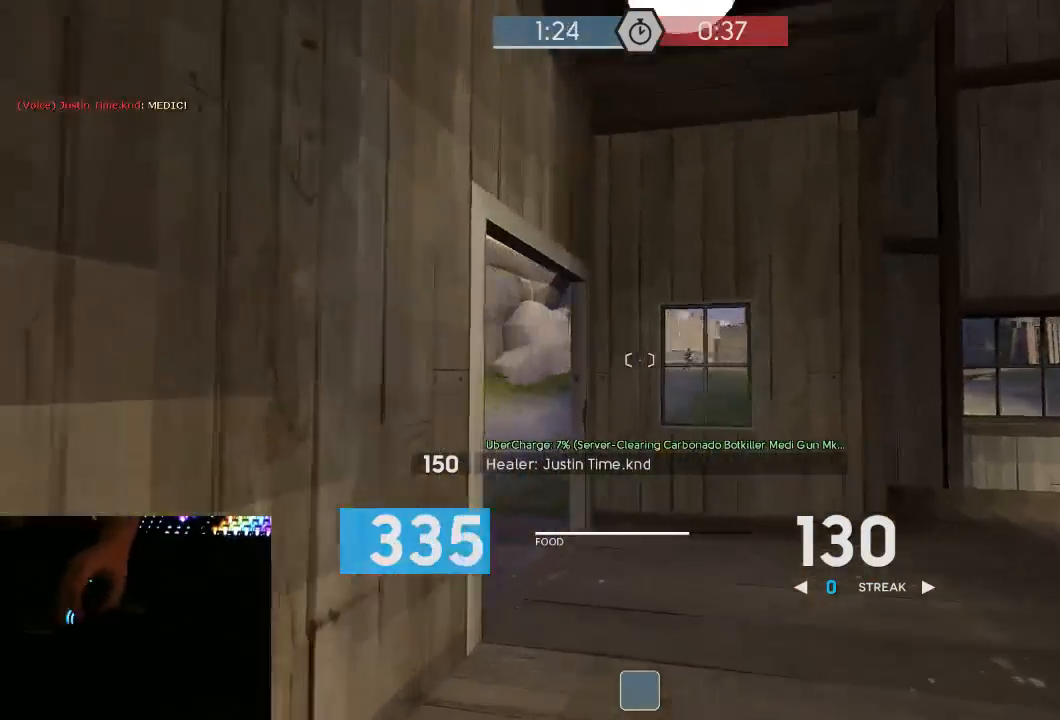
{"keys": ["d", "w"], "mouse": [], "events": [[300, "d", "down"]]}
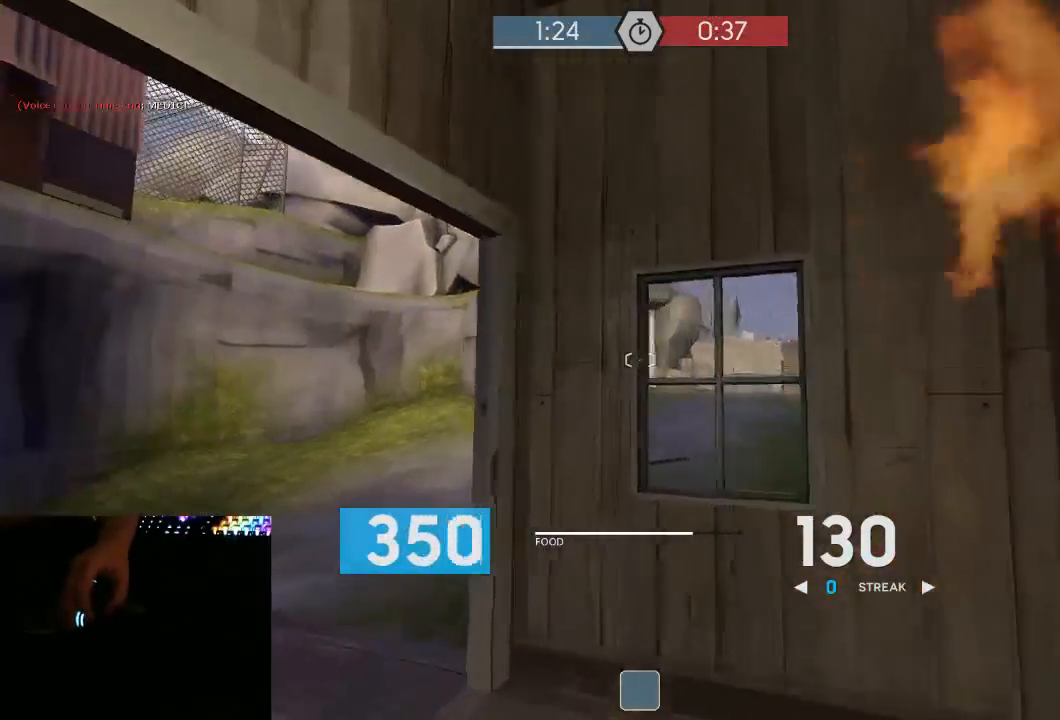
{"keys": ["d"], "mouse": [], "events": [[117, "d", "up"], [183, "a", "down"], [367, "a", "up"], [367, "d", "down"], [367, "w", "up"]]}
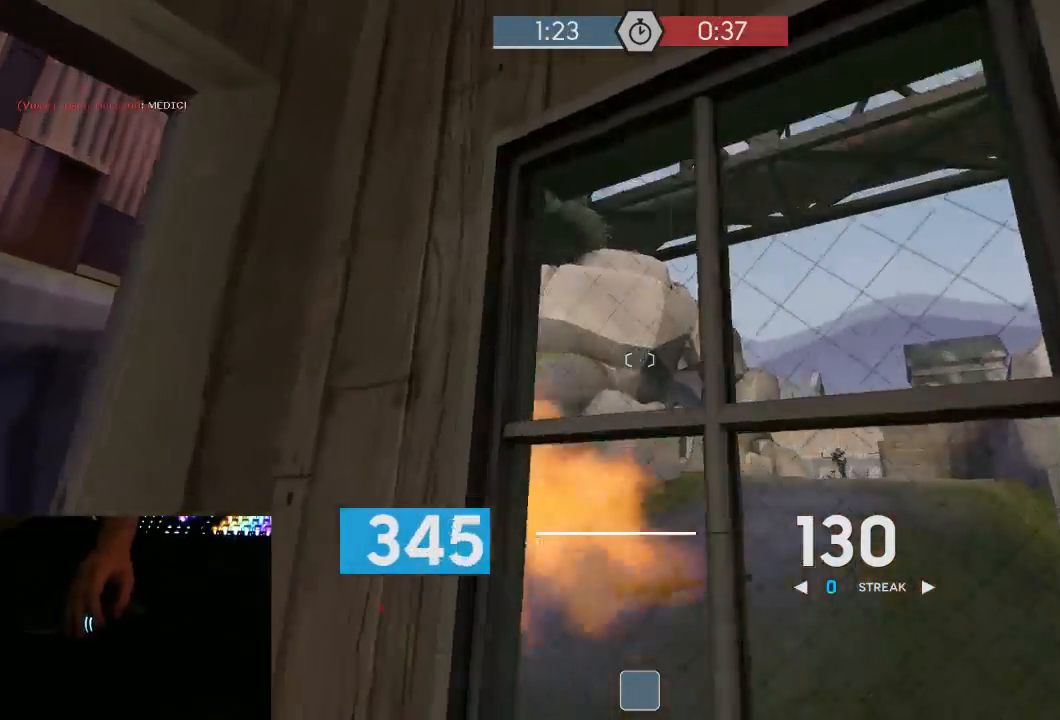
{"keys": ["w"], "mouse": [], "events": [[100, "s", "down"], [150, "d", "up"], [217, "a", "down"], [217, "s", "up"], [467, "a", "up"], [467, "w", "down"]]}
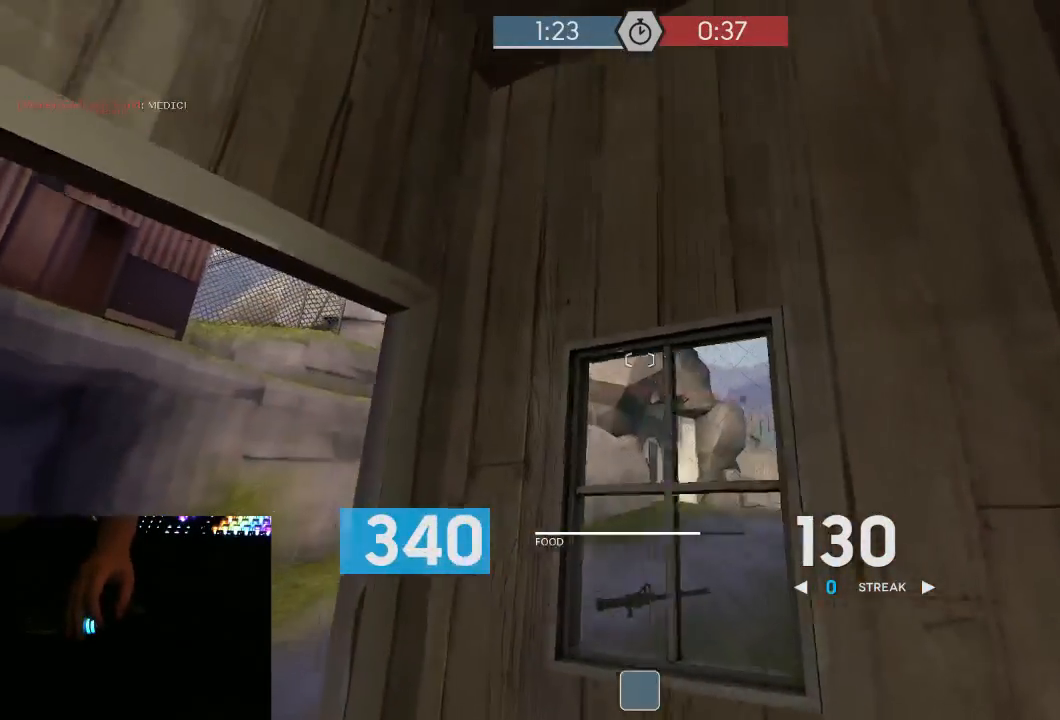
{"keys": ["a"], "mouse": [], "events": [[67, "a", "down"], [200, "w", "up"]]}
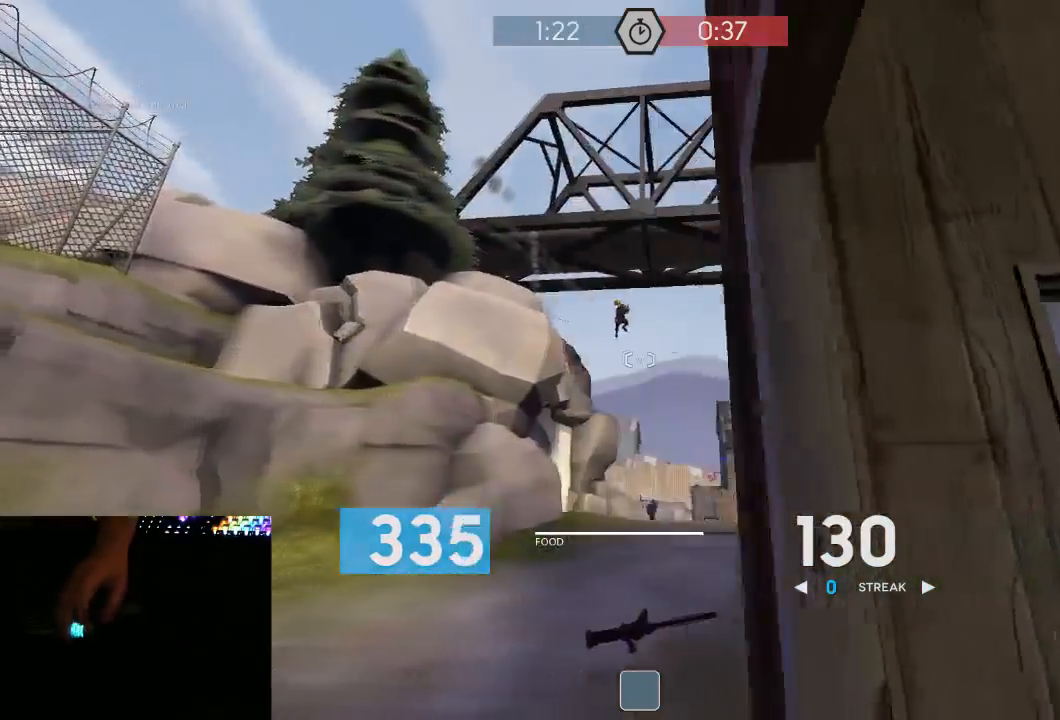
{"keys": ["d", "s"], "mouse": [], "events": [[200, "a", "up"], [233, "d", "down"], [350, "s", "down"]]}
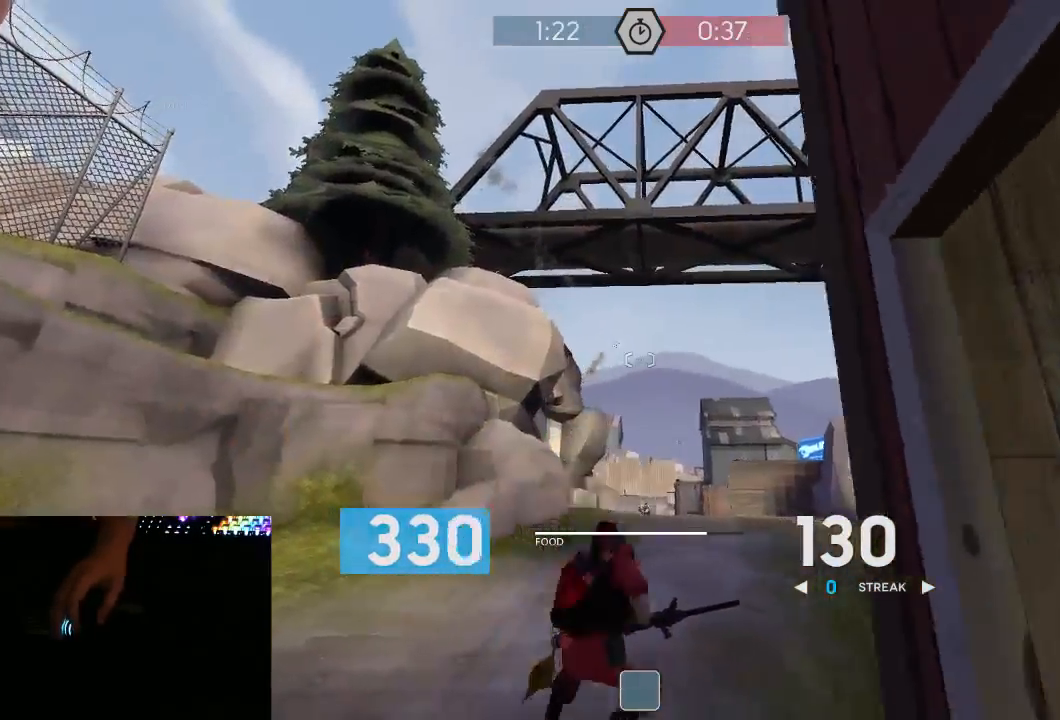
{"keys": ["a", "w"], "mouse": [], "events": [[17, "s", "up"], [267, "w", "down"], [333, "d", "up"], [367, "a", "down"]]}